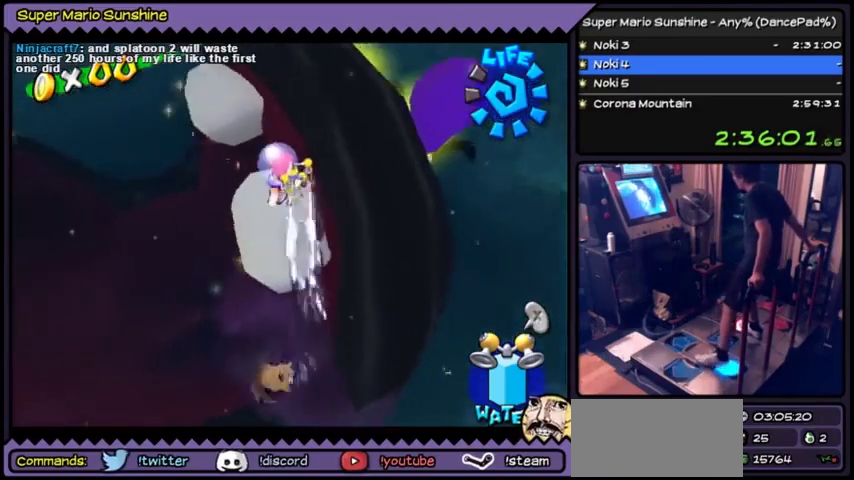
Gameplay with a controller (Nintendo layout); each line is a JSON object with the inputs held at the frame after it. Not read: L3 R3.
{"buttons": ["Y", "DPAD_DOWN"]}
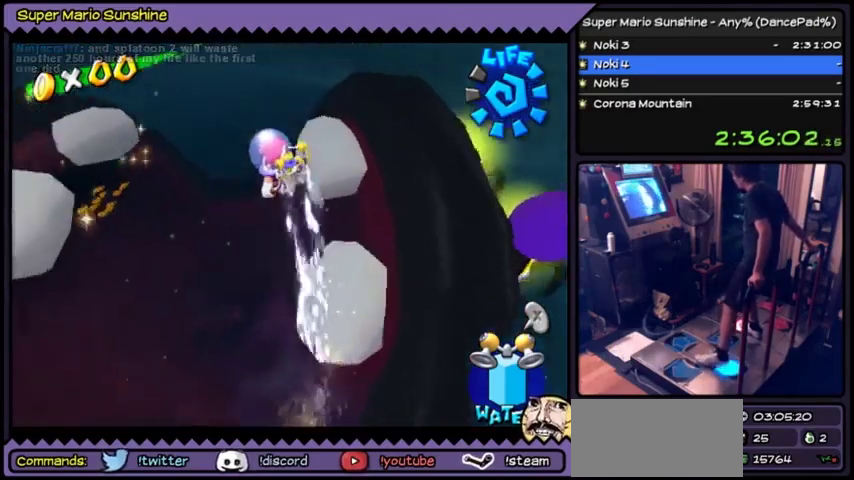
{"buttons": ["Y", "DPAD_DOWN"]}
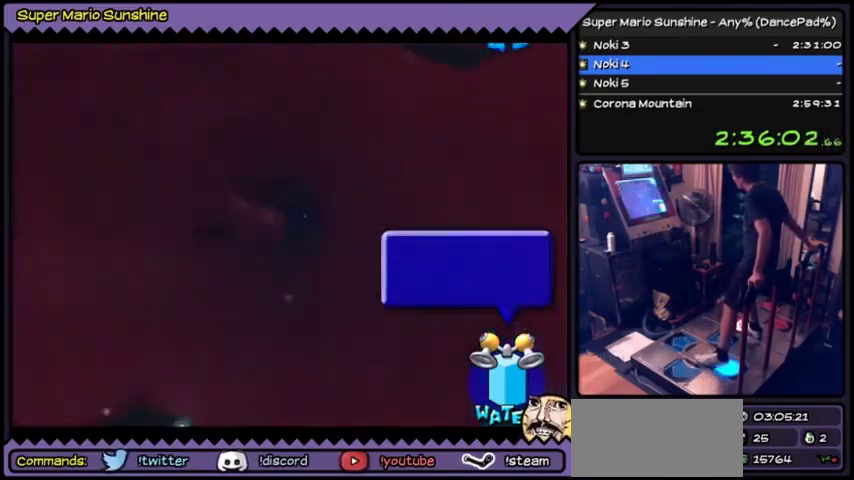
{"buttons": ["Y", "DPAD_DOWN"]}
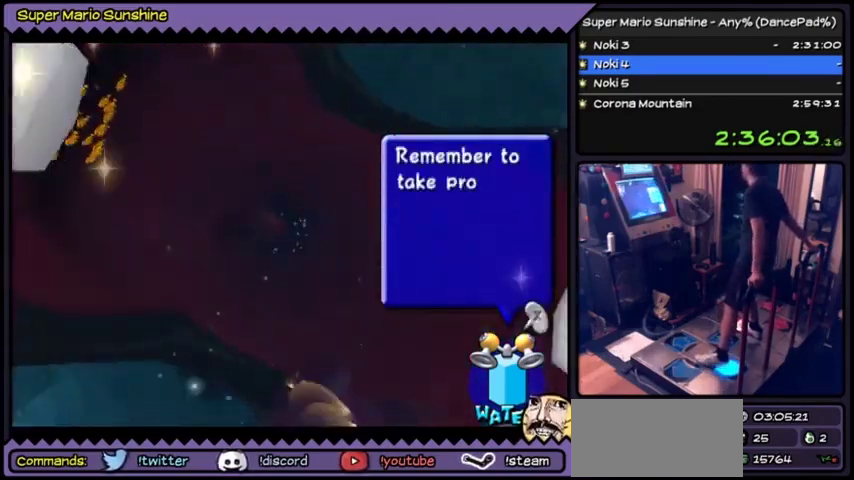
{"buttons": ["Y", "DPAD_DOWN"]}
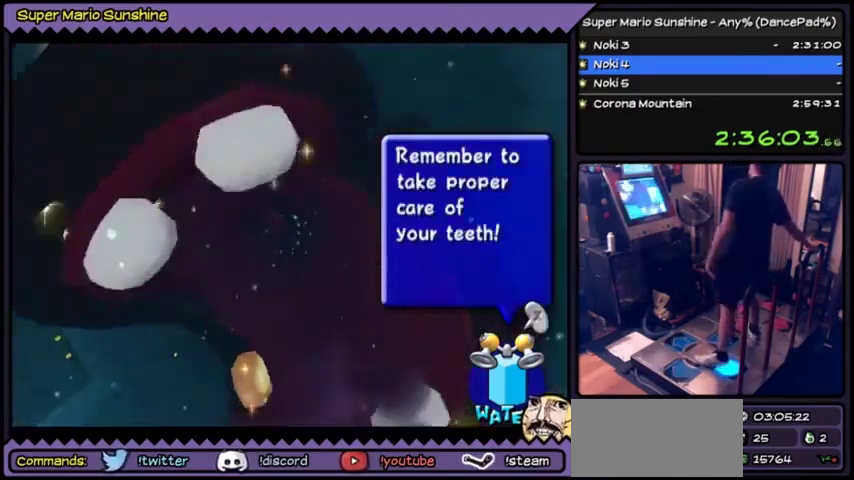
{"buttons": []}